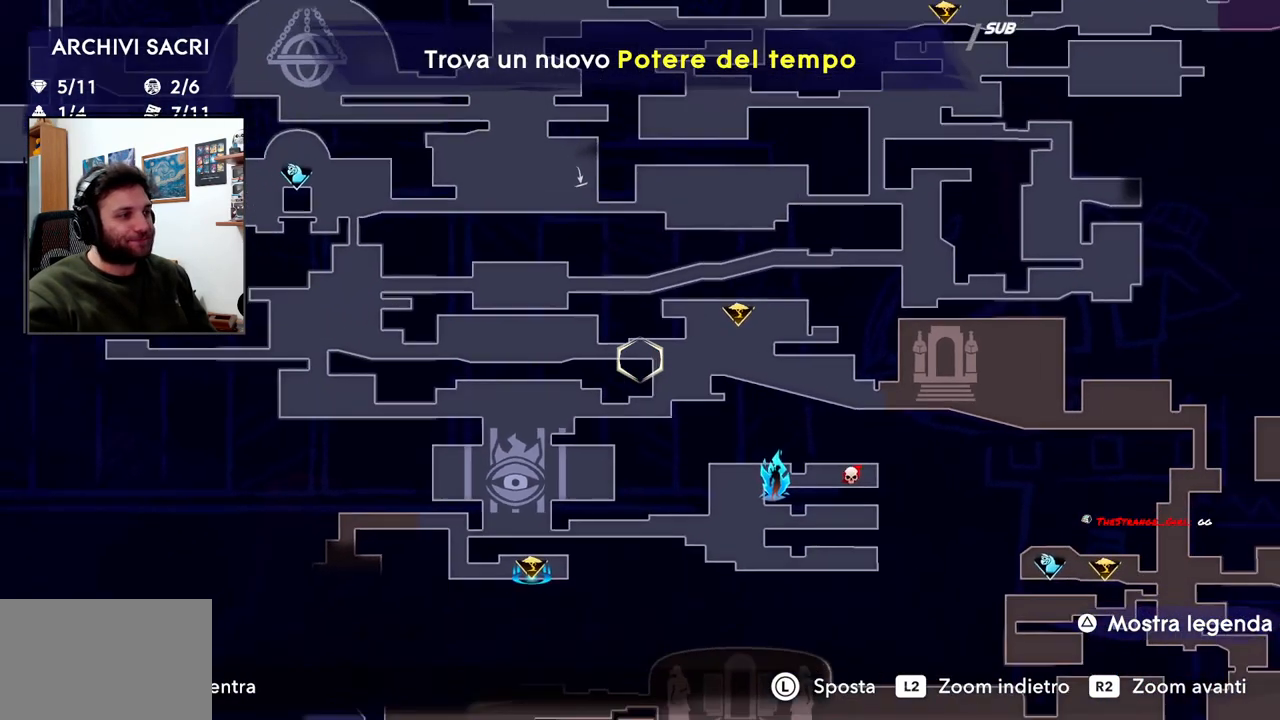
Gameplay with a controller (PlayStation layout); each line is a JSON object with the inputs held at the frame after it. "events" lists button and stick changes between this image and that frame as [ms after this image, input, new state], when the widget could be followed in between.
{"buttons": [], "left_stick": "center", "right_stick": "center", "events": [[367, "L2", "up"]]}
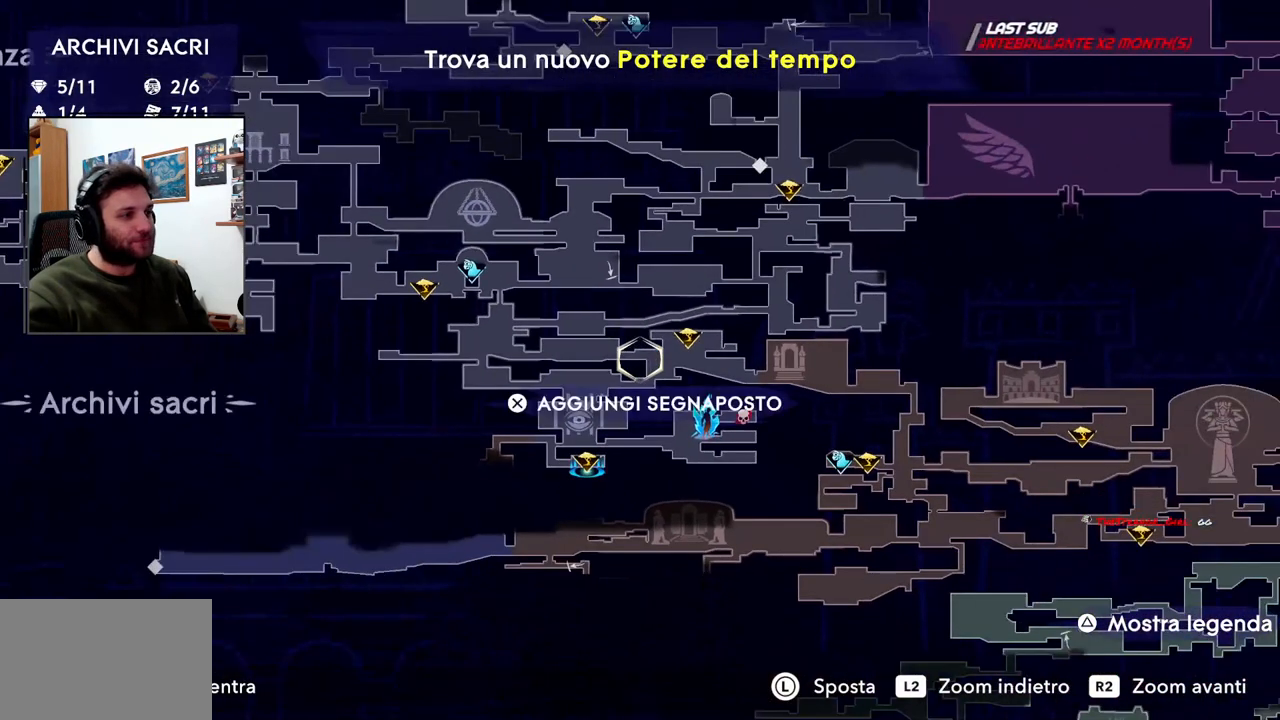
{"buttons": [], "left_stick": "center", "right_stick": "center", "events": []}
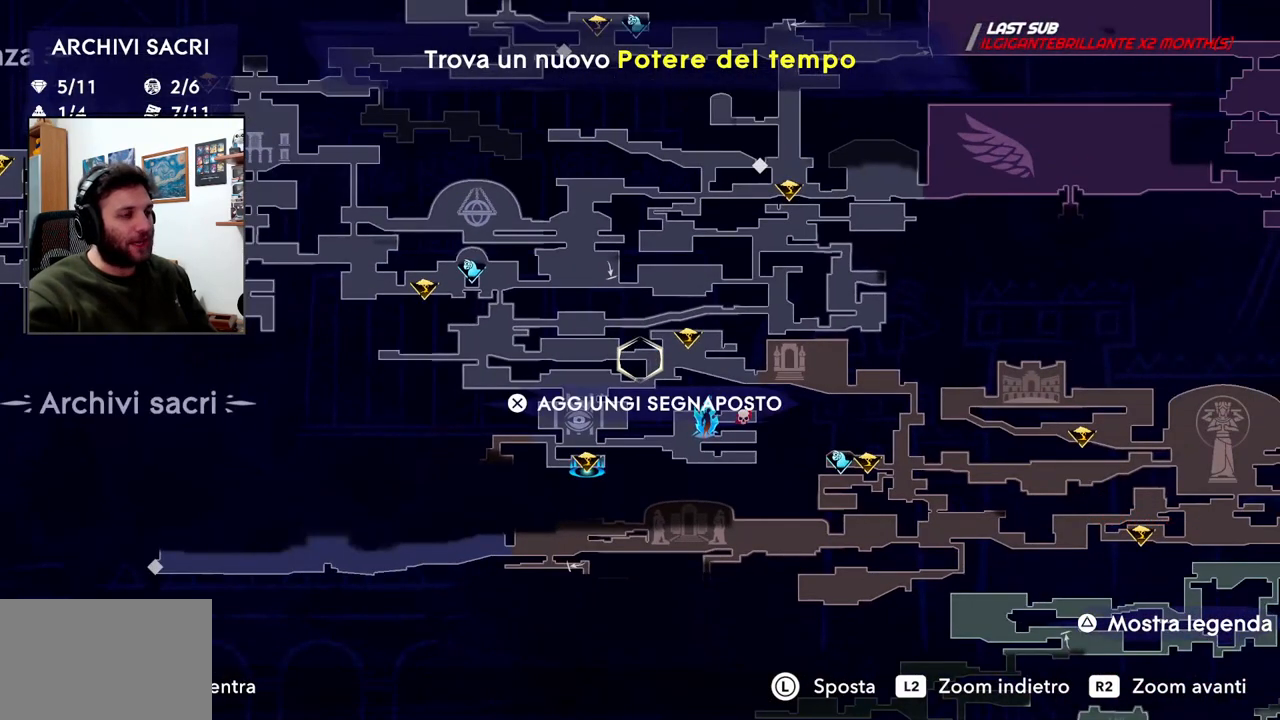
{"buttons": [], "left_stick": "center", "right_stick": "center", "events": [[117, "left_stick", "up"], [300, "left_stick", "center"]]}
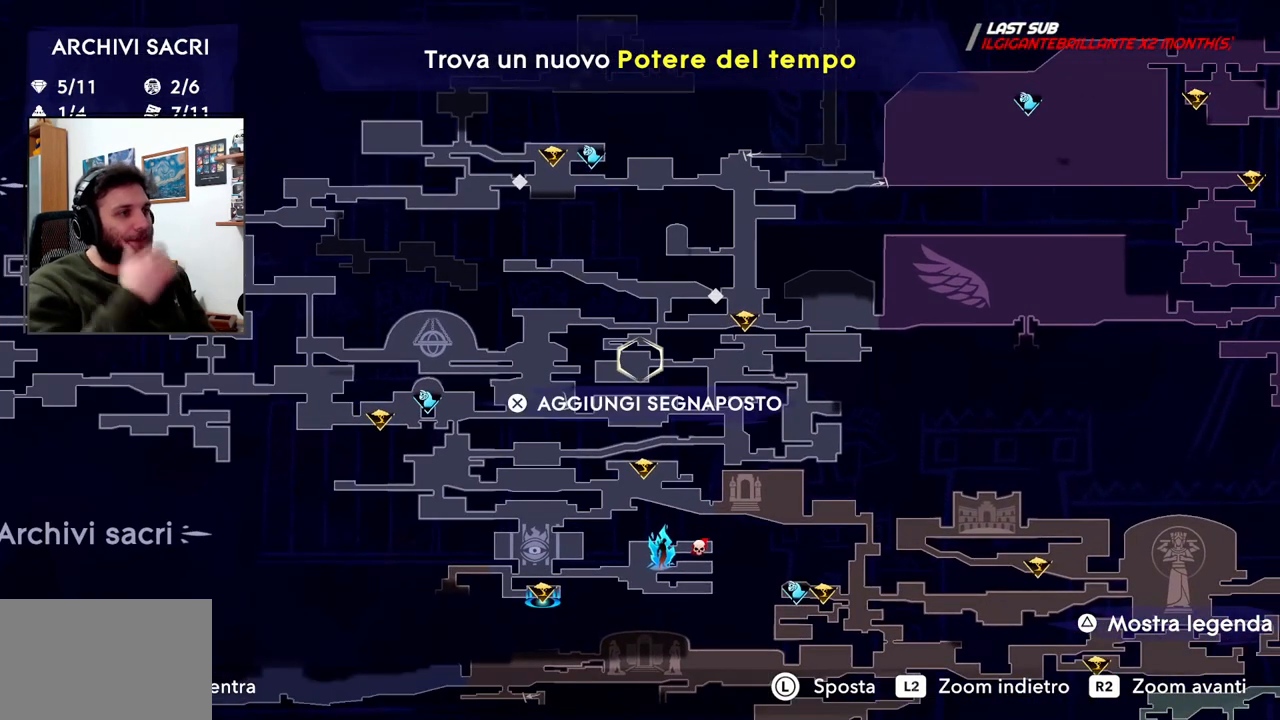
{"buttons": [], "left_stick": "center", "right_stick": "center", "events": []}